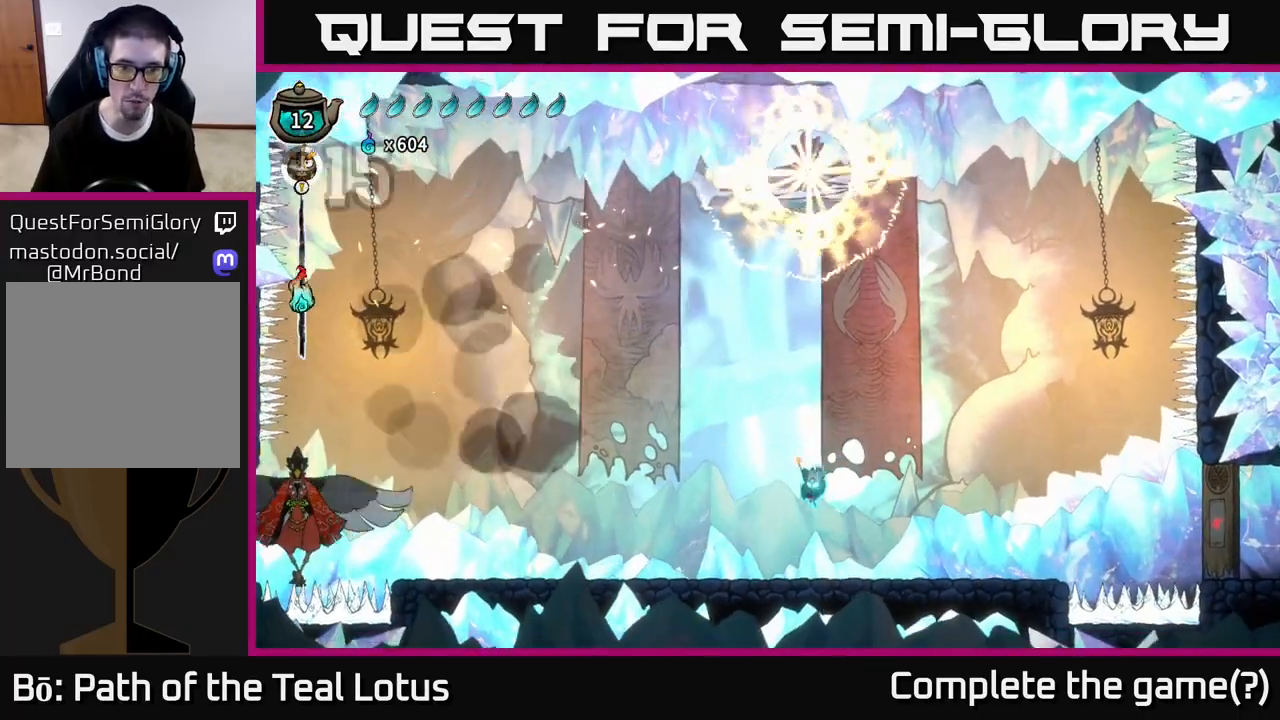
Gameplay with a controller (Xbox layout); each line is a JSON object with the inputs held at the frame after it. "events" lists button and stick changes between this image and that frame as [ms after this image, input, new state], when the widget could be followed in between.
{"buttons": ["R2"], "left_stick": "left", "right_stick": "center", "events": [[333, "left_stick", "left"], [383, "R2", "down"]]}
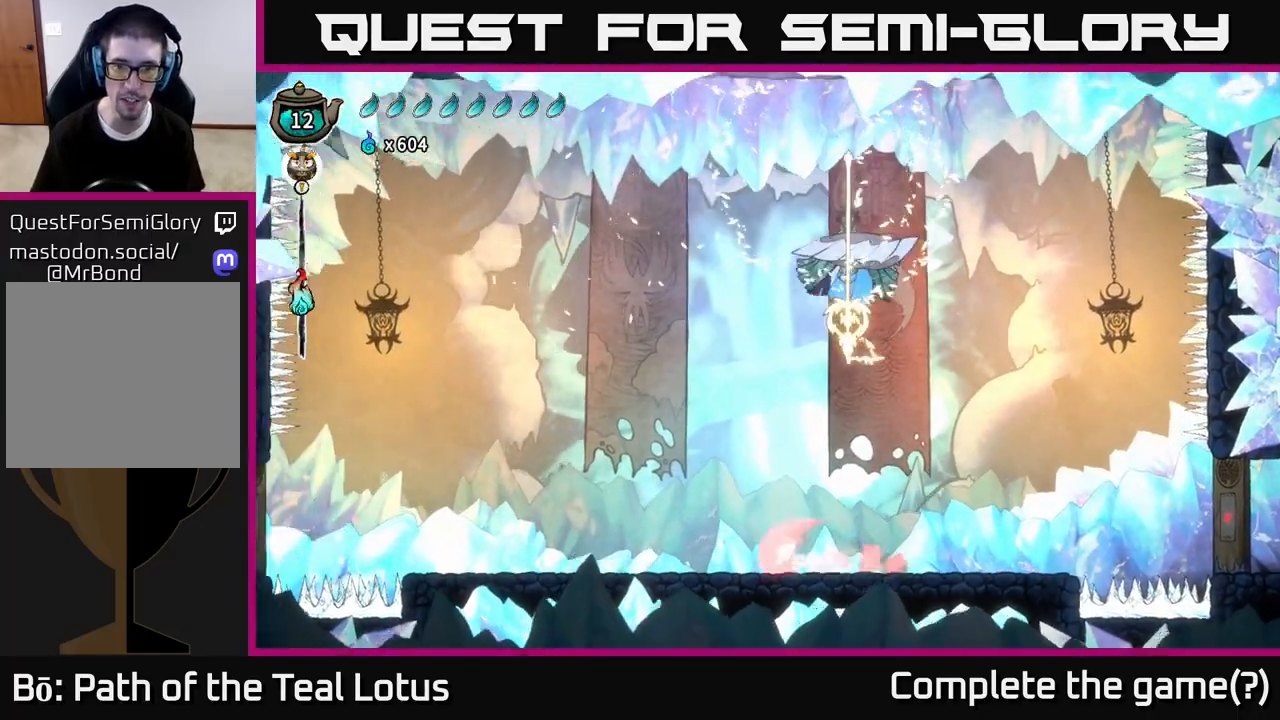
{"buttons": ["A", "R2"], "left_stick": "left", "right_stick": "center", "events": [[67, "A", "down"], [150, "left_stick", "right"], [350, "left_stick", "left"]]}
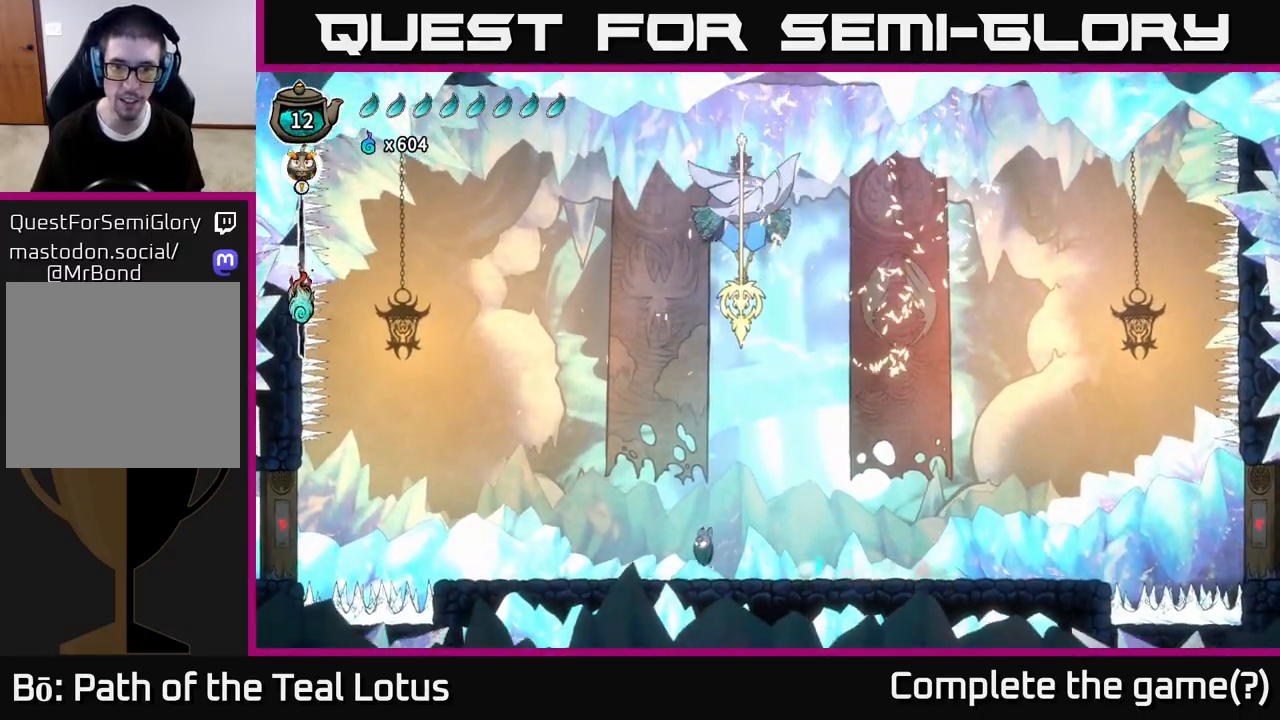
{"buttons": ["A"], "left_stick": "up-right", "right_stick": "center", "events": [[50, "R2", "up"], [83, "A", "up"], [283, "R2", "down"], [367, "left_stick", "up-left"], [417, "A", "down"], [467, "R2", "up"], [467, "left_stick", "up-right"]]}
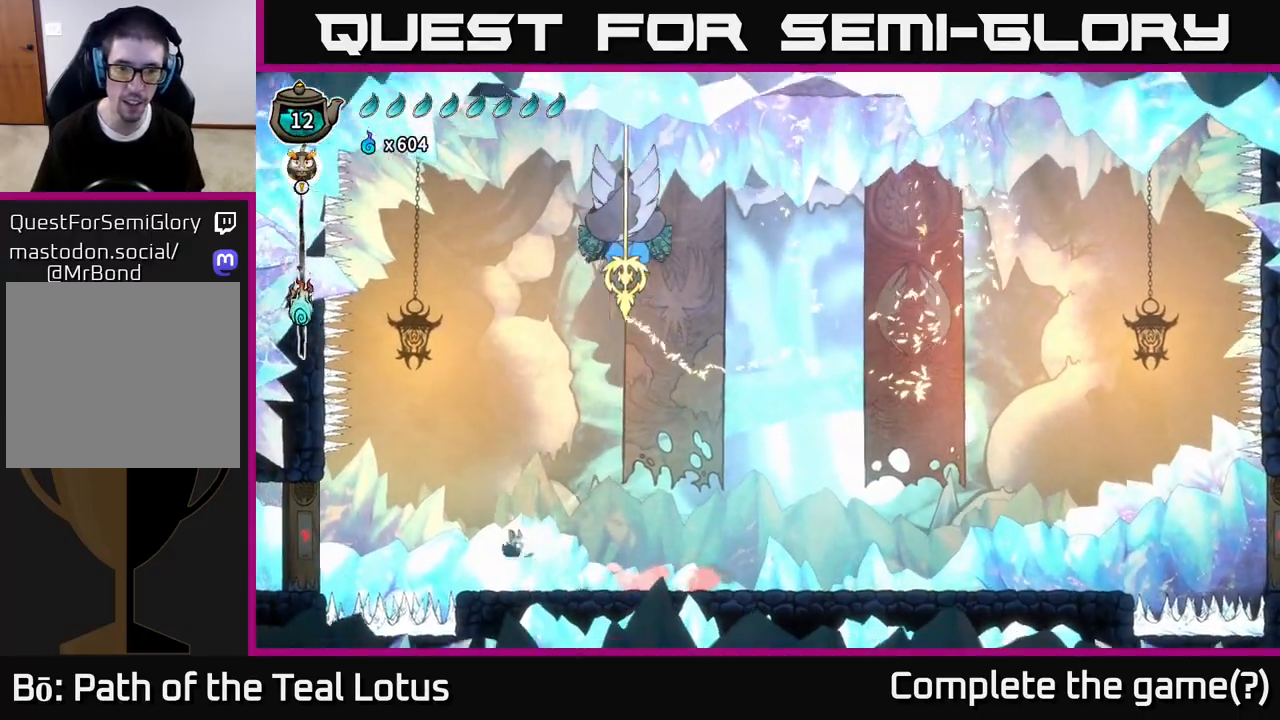
{"buttons": [], "left_stick": "right", "right_stick": "center", "events": [[67, "left_stick", "center"], [267, "left_stick", "right"], [333, "X", "down"], [467, "A", "up"], [500, "X", "up"]]}
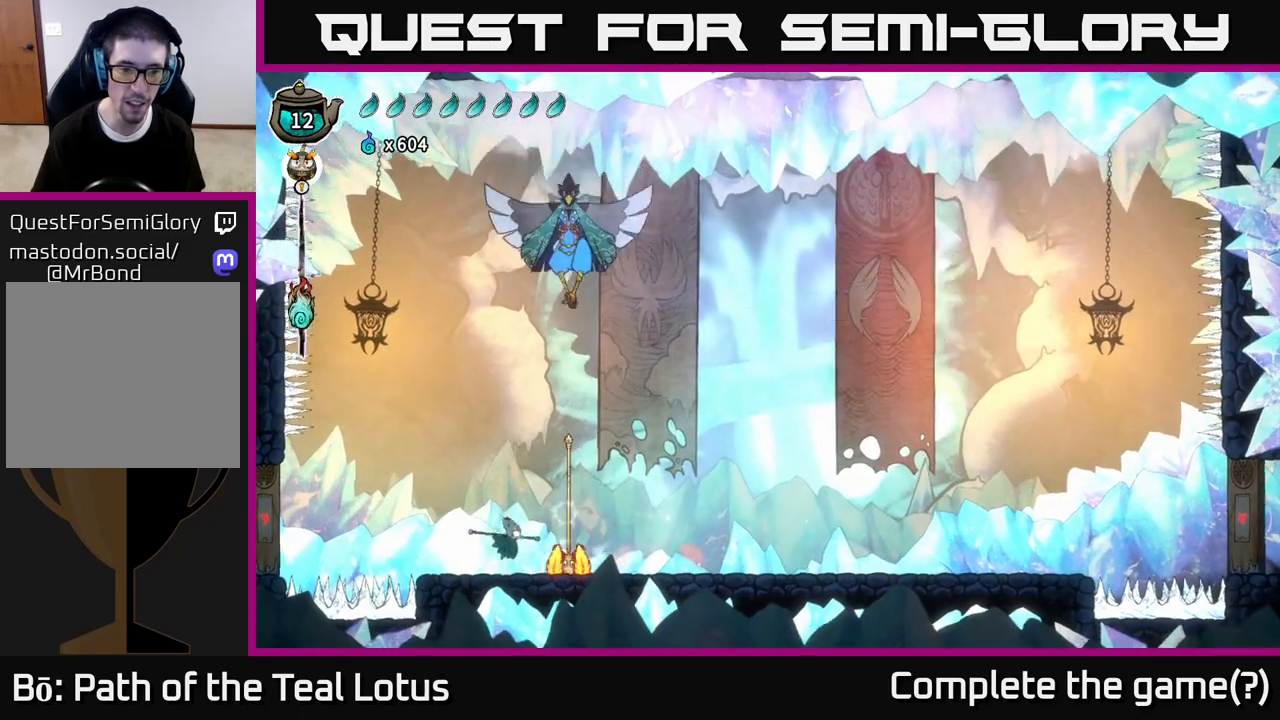
{"buttons": ["A", "X"], "left_stick": "center", "right_stick": "center", "events": [[33, "left_stick", "center"], [67, "A", "down"], [133, "X", "down"], [267, "X", "up"], [450, "X", "down"]]}
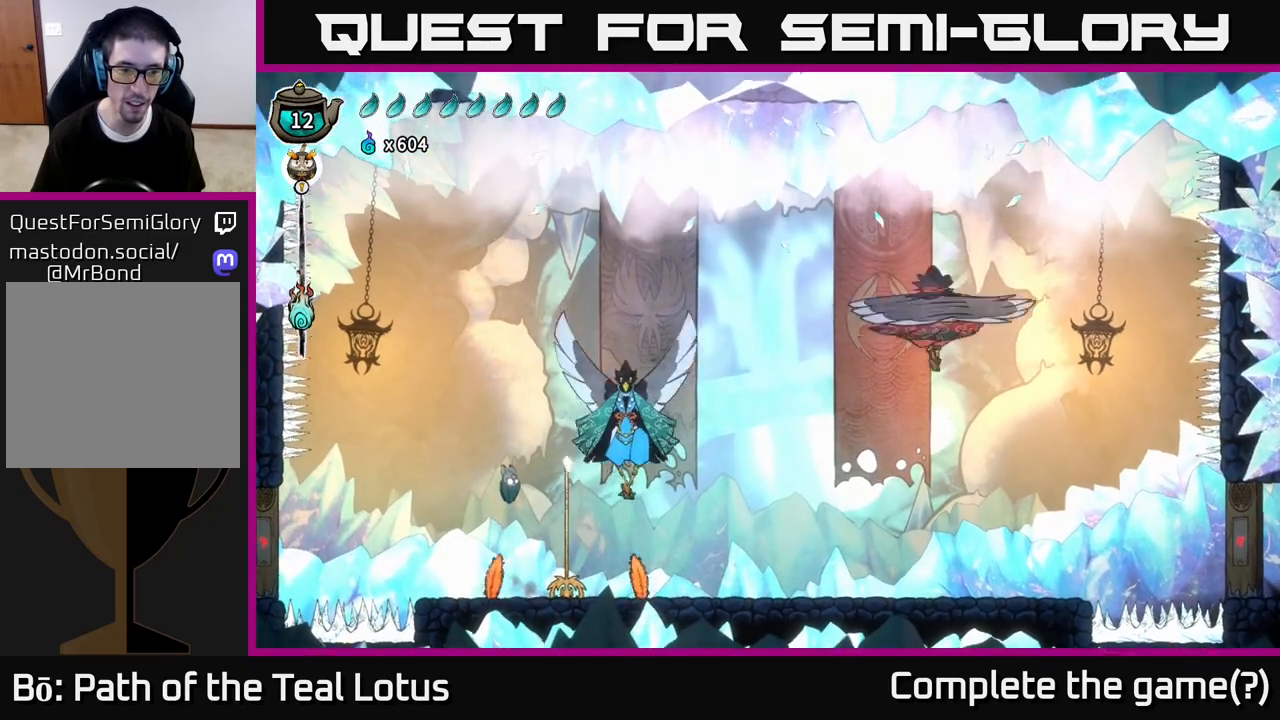
{"buttons": ["A"], "left_stick": "left", "right_stick": "center", "events": [[100, "A", "up"], [100, "X", "up"], [117, "left_stick", "right"], [233, "X", "down"], [333, "A", "down"], [367, "left_stick", "left"], [383, "X", "up"]]}
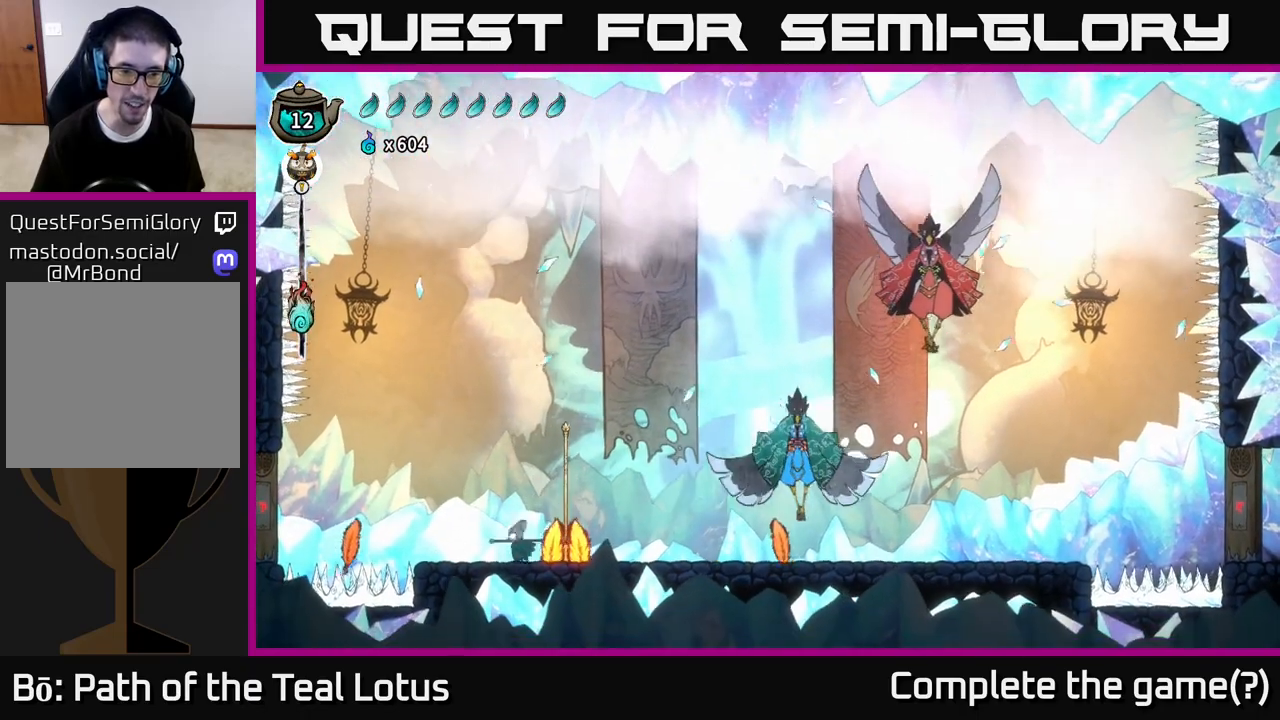
{"buttons": ["A"], "left_stick": "right", "right_stick": "center", "events": [[167, "A", "up"], [200, "A", "down"], [450, "left_stick", "right"]]}
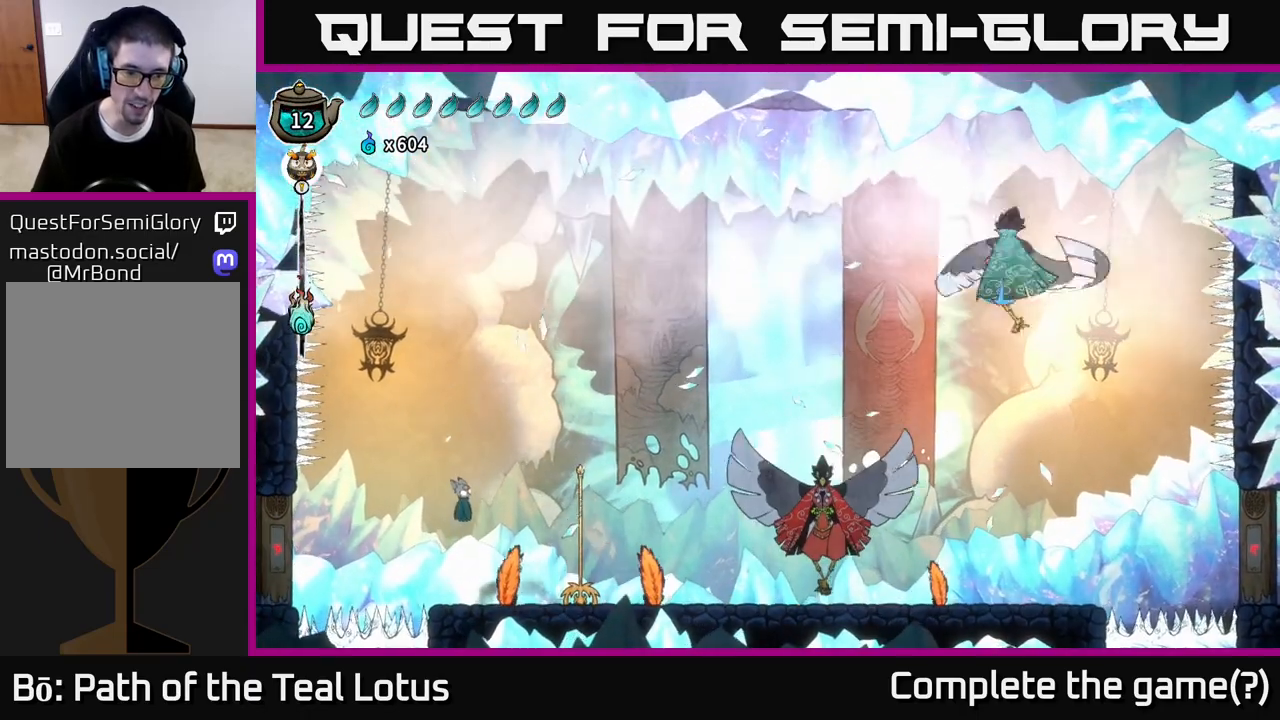
{"buttons": ["A"], "left_stick": "right", "right_stick": "center", "events": [[50, "X", "down"], [67, "left_stick", "down"], [217, "A", "up"], [233, "X", "up"], [233, "left_stick", "right"], [350, "A", "down"]]}
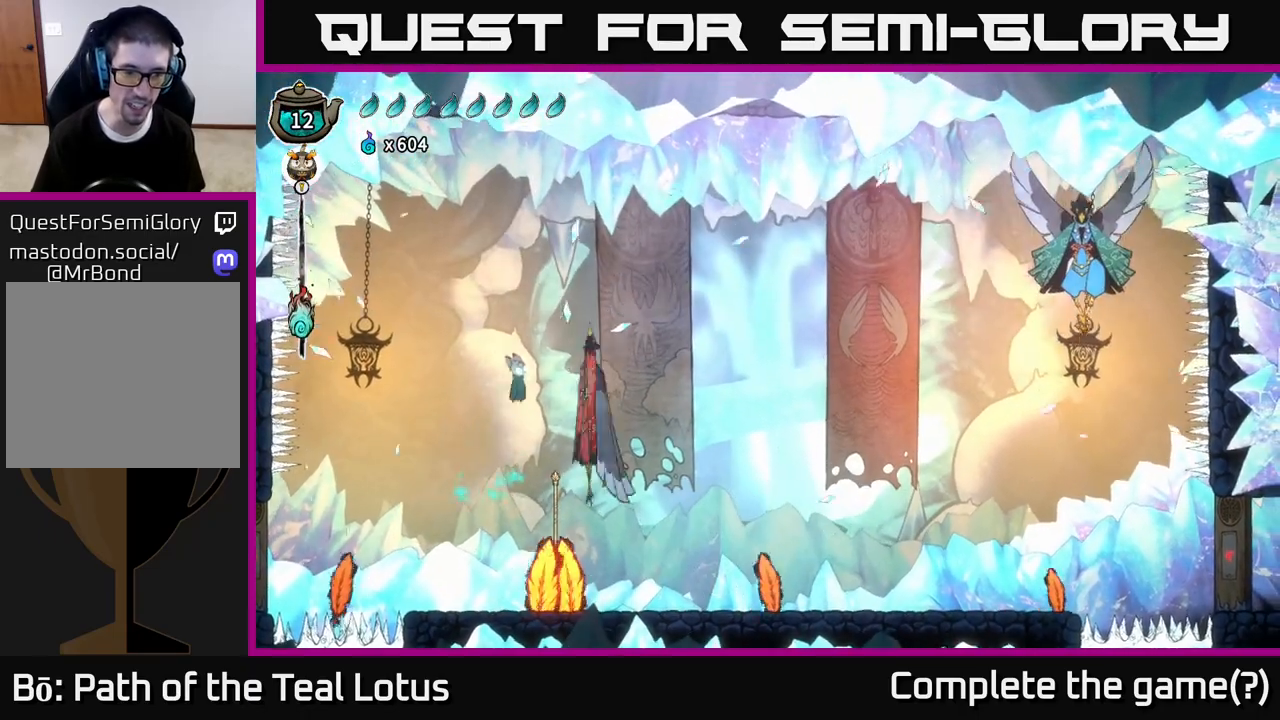
{"buttons": ["A"], "left_stick": "left", "right_stick": "center", "events": [[33, "X", "down"], [33, "left_stick", "down"], [100, "left_stick", "down-right"], [167, "X", "up"], [250, "left_stick", "up-left"], [300, "X", "down"], [300, "left_stick", "left"], [433, "X", "up"]]}
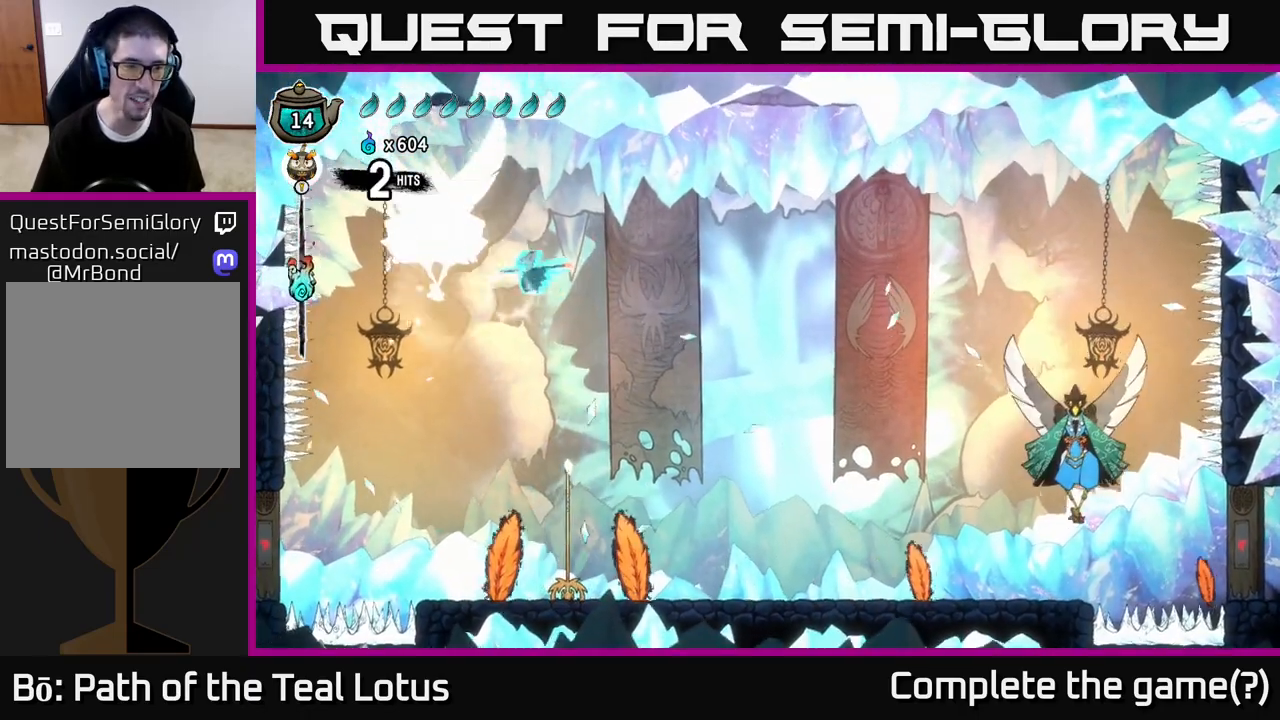
{"buttons": ["X"], "left_stick": "left", "right_stick": "center", "events": [[67, "A", "up"], [67, "X", "down"], [233, "X", "up"], [433, "X", "down"]]}
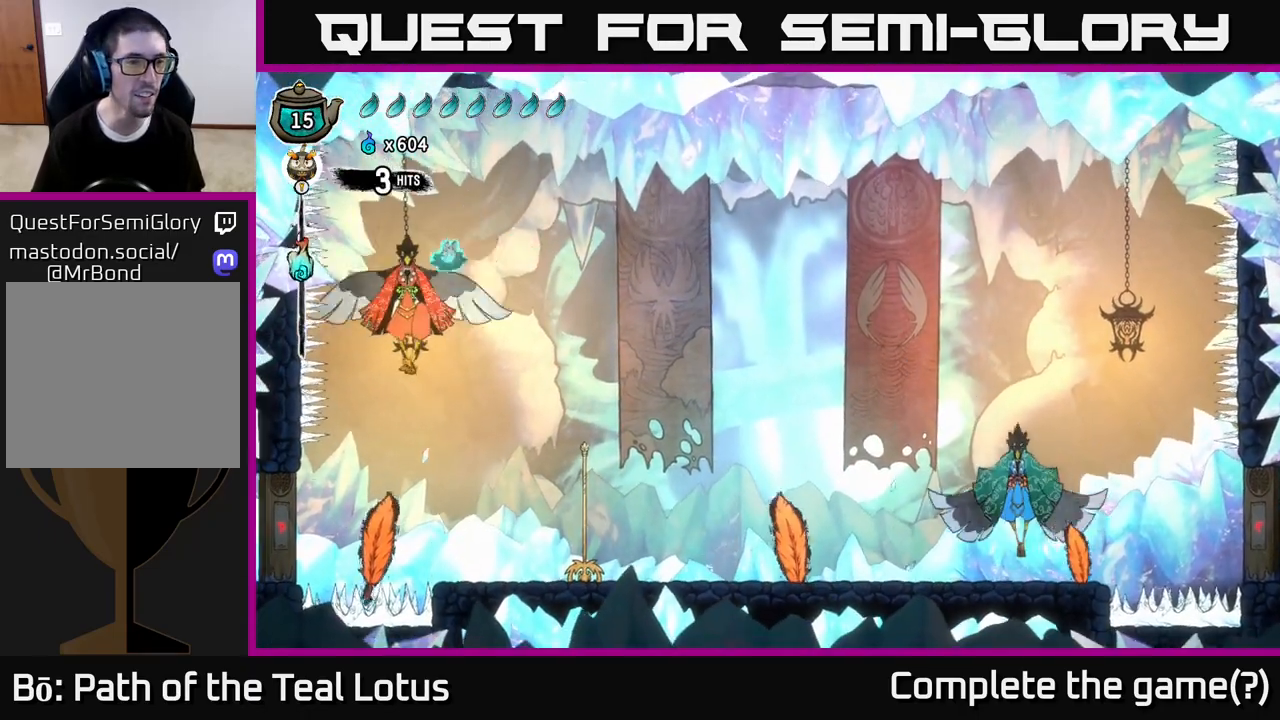
{"buttons": [], "left_stick": "up-left", "right_stick": "center", "events": [[83, "A", "down"], [83, "X", "up"], [83, "left_stick", "right"], [117, "A", "up"], [217, "X", "down"], [317, "A", "down"], [333, "left_stick", "up-left"], [350, "X", "up"], [483, "A", "up"]]}
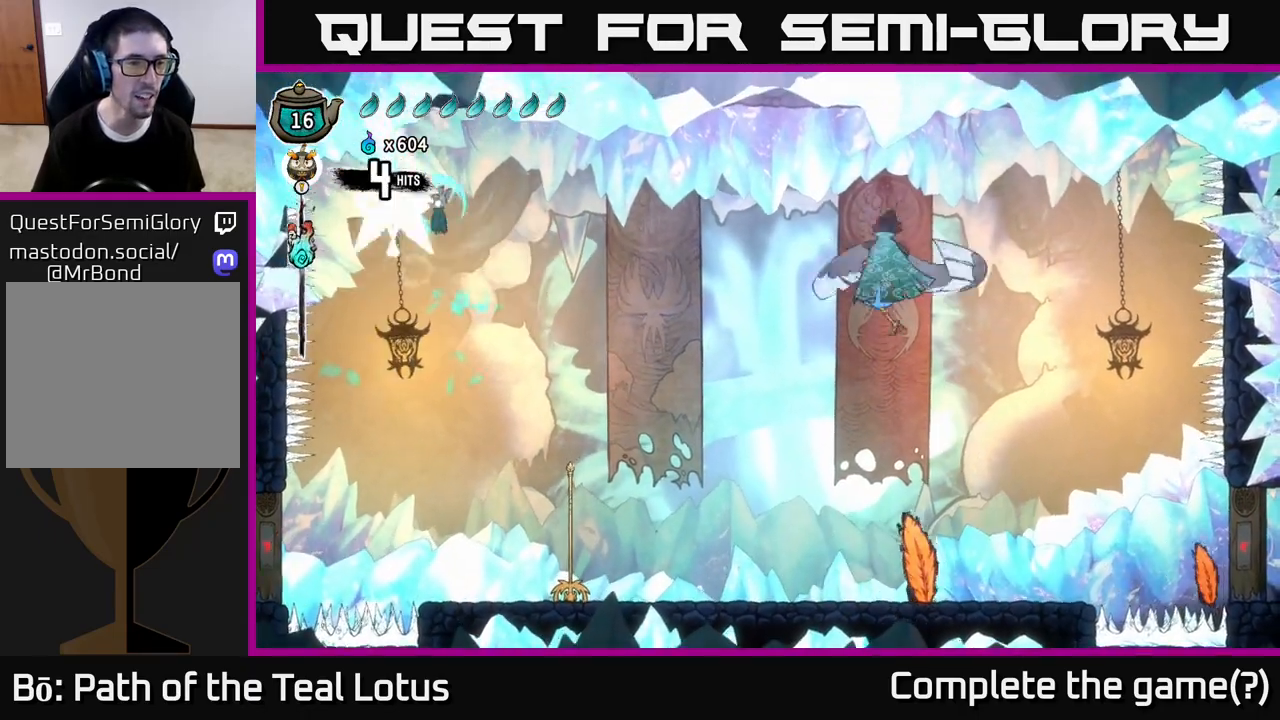
{"buttons": ["A"], "left_stick": "right", "right_stick": "center", "events": [[50, "X", "down"], [100, "left_stick", "center"], [183, "X", "up"], [317, "X", "down"], [317, "left_stick", "right"], [367, "A", "down"], [400, "X", "up"]]}
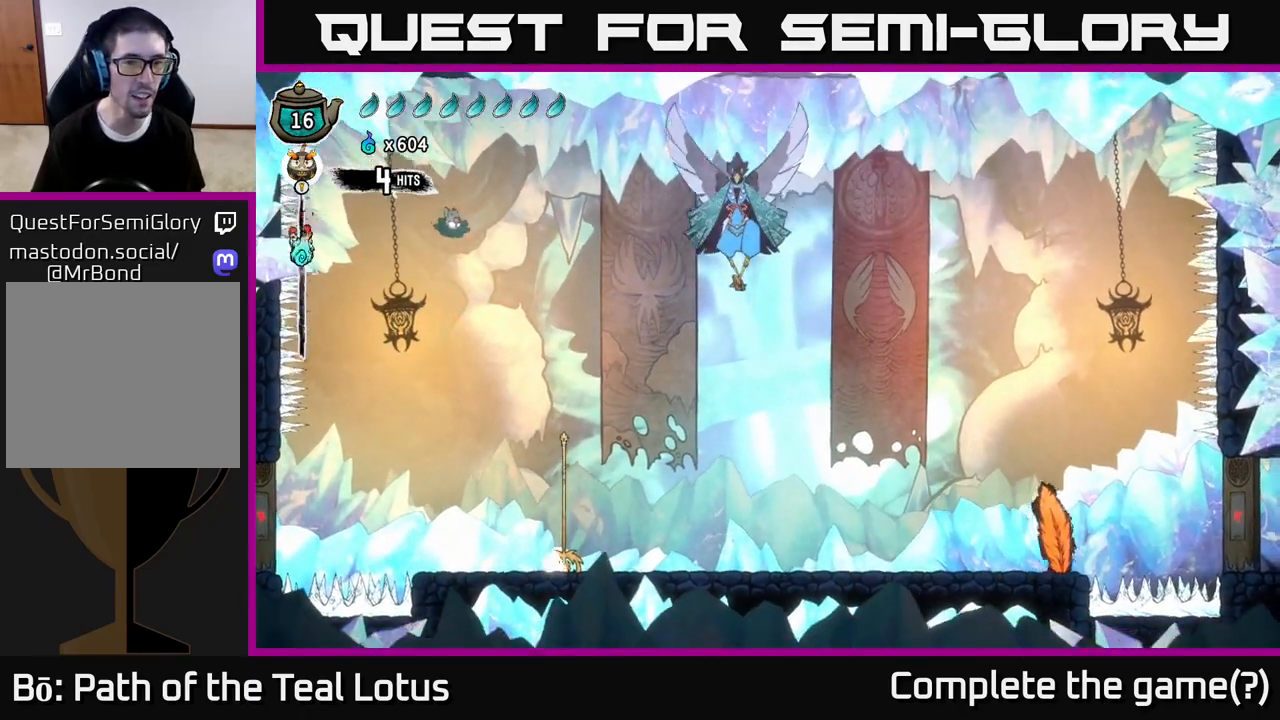
{"buttons": ["X"], "left_stick": "right", "right_stick": "center", "events": [[83, "A", "up"], [167, "R2", "down"], [233, "X", "down"], [333, "R2", "up"], [383, "X", "up"], [500, "X", "down"]]}
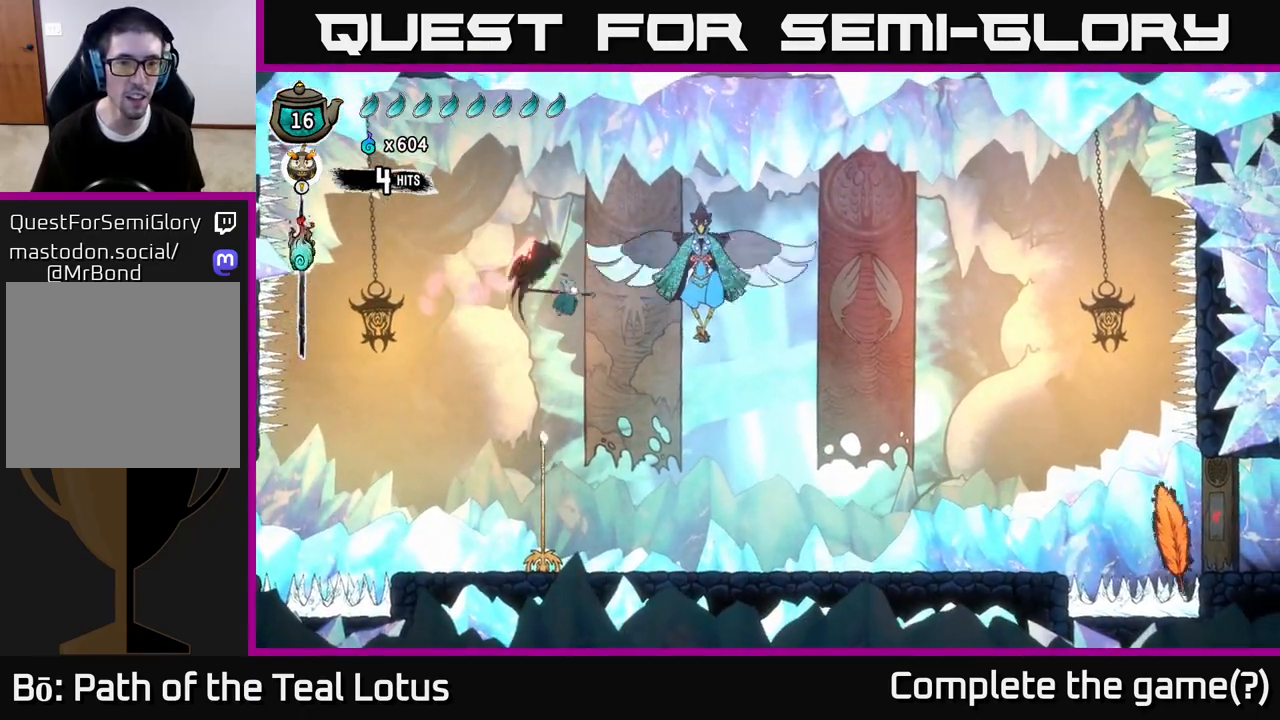
{"buttons": [], "left_stick": "right", "right_stick": "center", "events": [[133, "X", "up"], [233, "A", "down"], [300, "X", "down"], [400, "A", "up"], [433, "X", "up"]]}
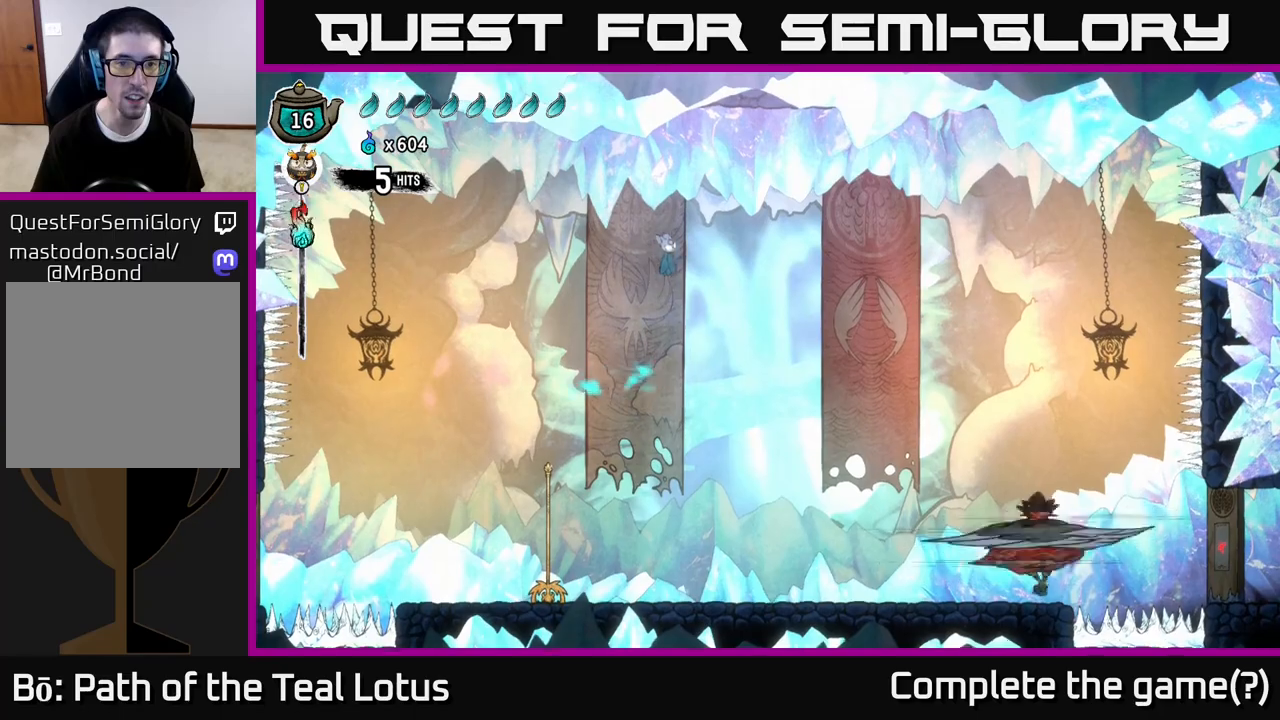
{"buttons": [], "left_stick": "right", "right_stick": "center", "events": []}
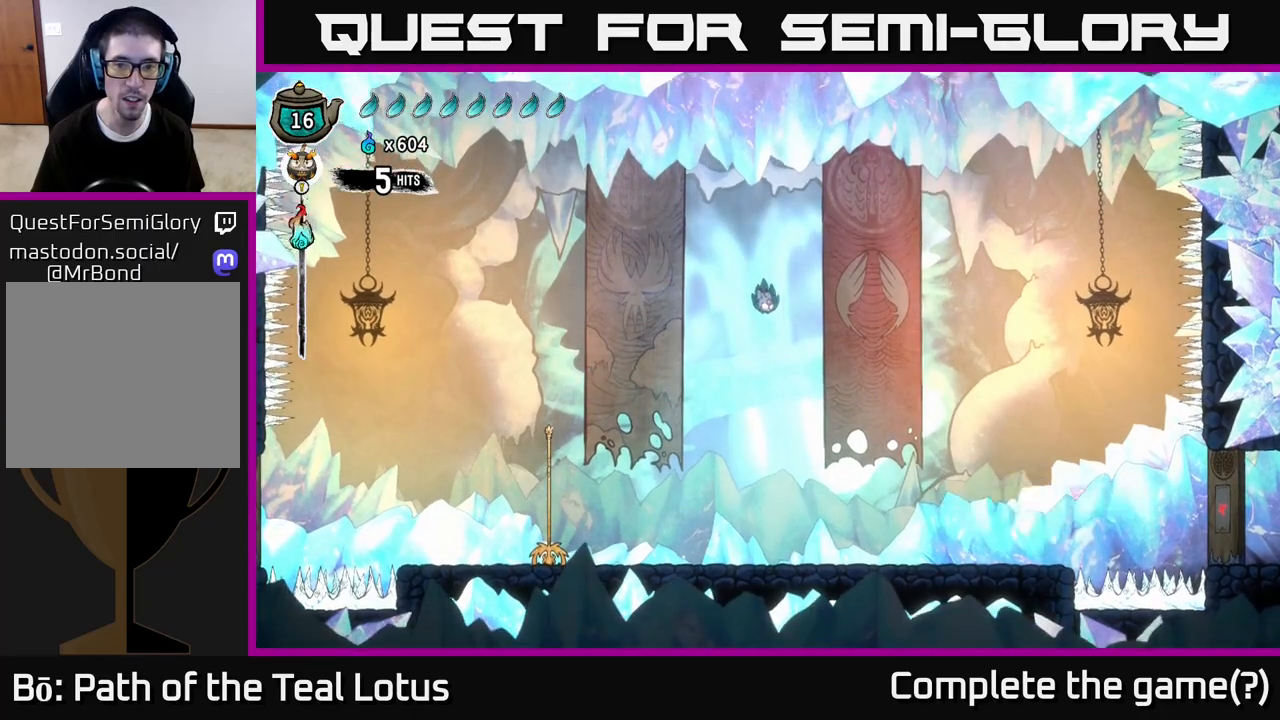
{"buttons": ["X", "R2"], "left_stick": "right", "right_stick": "center", "events": [[433, "R2", "down"], [500, "X", "down"]]}
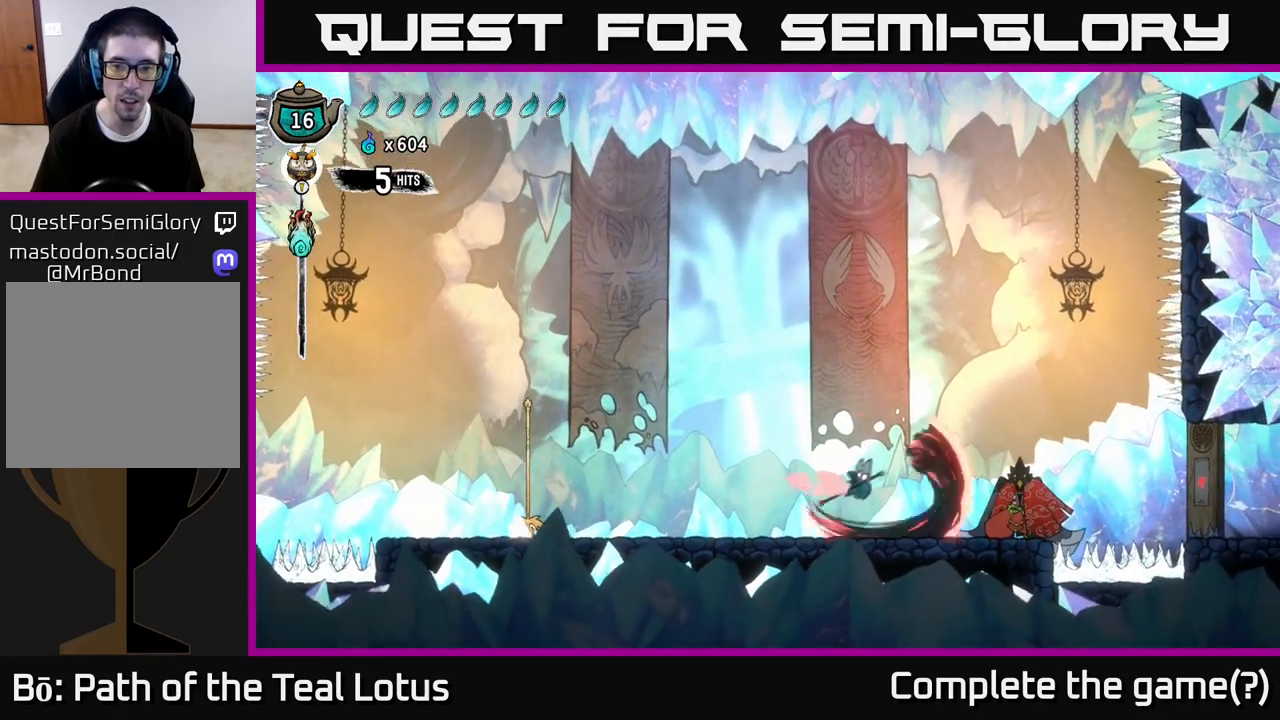
{"buttons": [], "left_stick": "right", "right_stick": "center", "events": [[133, "R2", "up"], [183, "X", "up"], [200, "A", "down"], [250, "left_stick", "center"], [267, "X", "down"], [317, "A", "up"], [417, "X", "up"], [483, "left_stick", "right"]]}
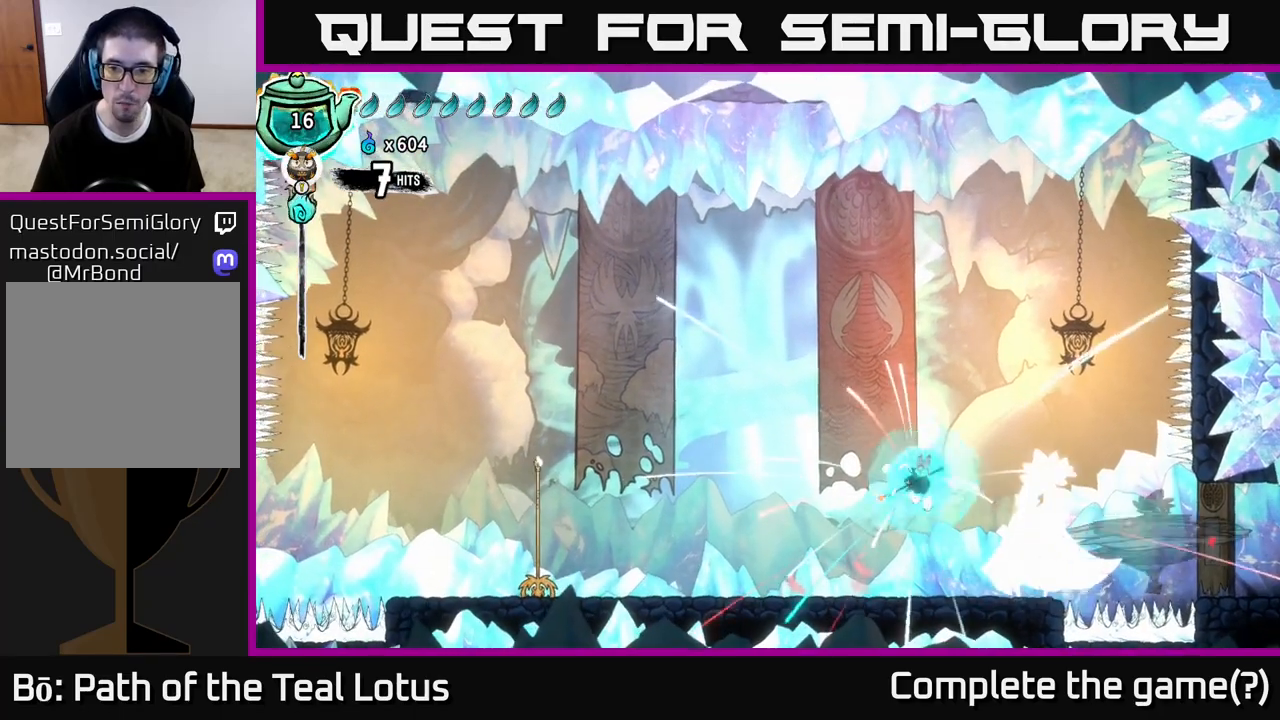
{"buttons": [], "left_stick": "center", "right_stick": "center", "events": [[150, "R2", "down"], [200, "X", "down"], [283, "A", "down"], [283, "R2", "up"], [300, "left_stick", "center"], [333, "X", "up"], [450, "X", "down"], [467, "A", "up"], [483, "X", "up"]]}
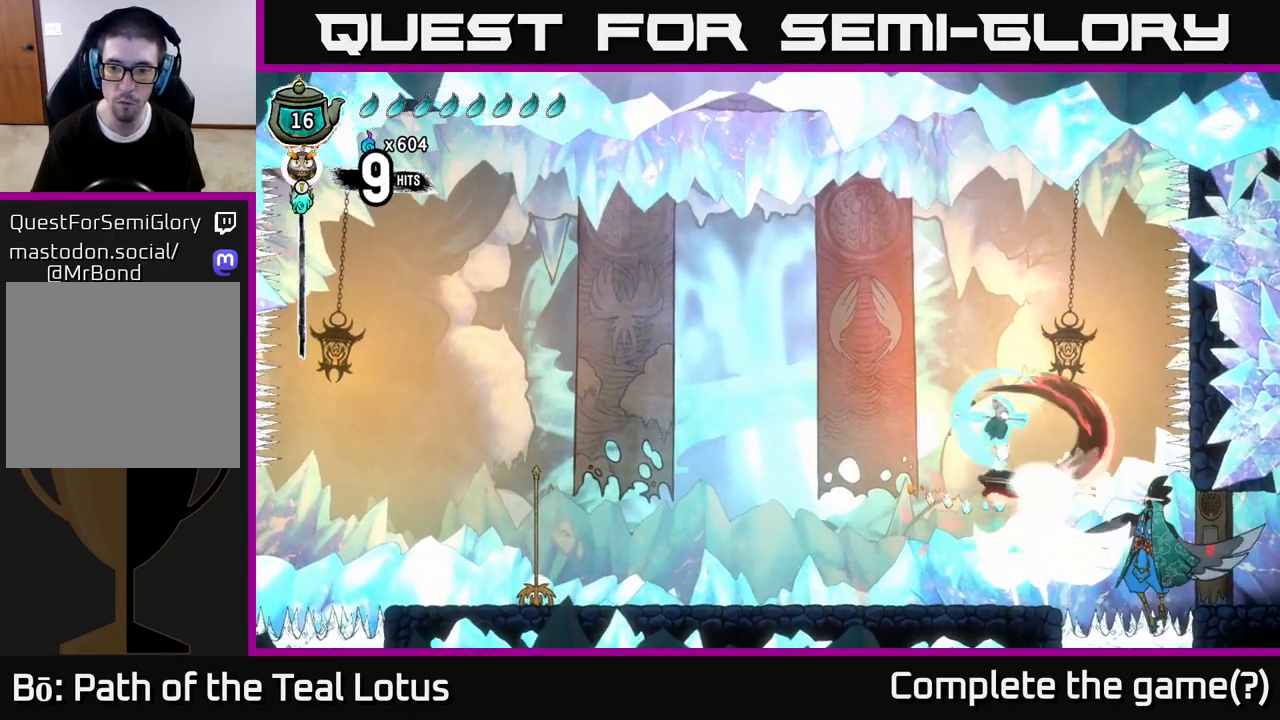
{"buttons": ["A"], "left_stick": "center", "right_stick": "center", "events": [[33, "X", "down"], [150, "X", "up"], [350, "X", "down"], [467, "A", "down"], [500, "X", "up"]]}
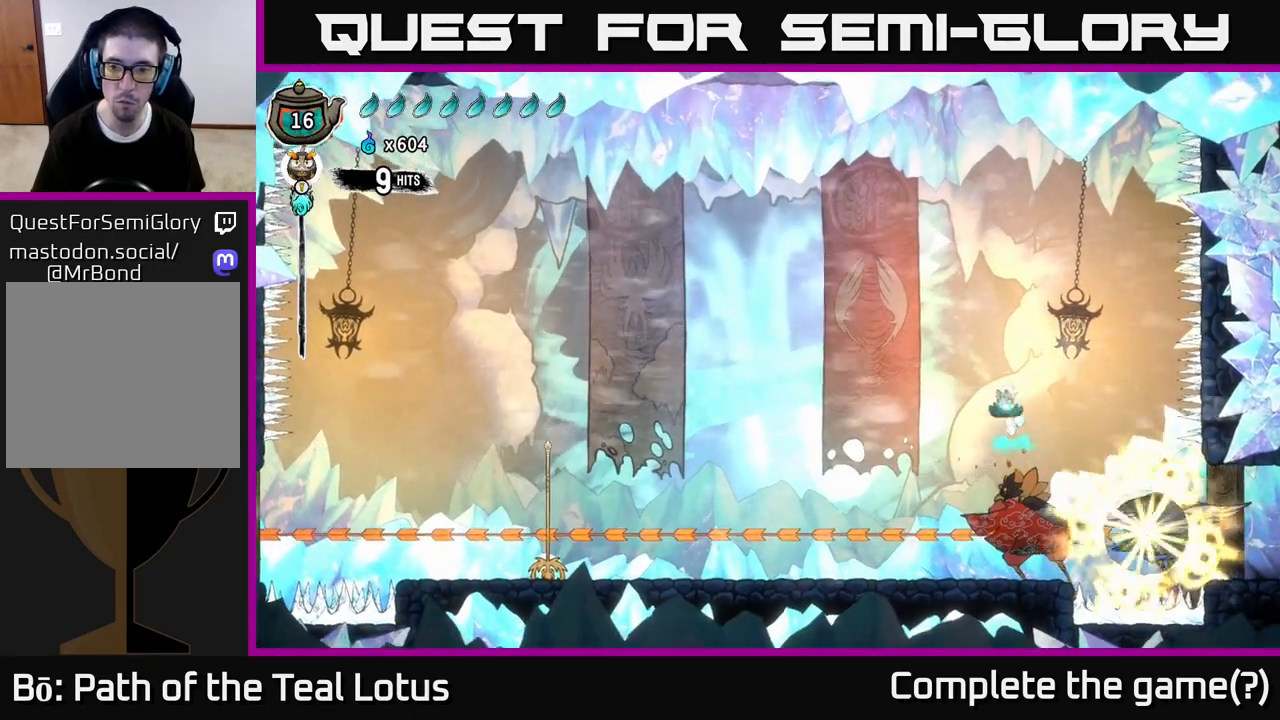
{"buttons": [], "left_stick": "left", "right_stick": "center", "events": [[83, "left_stick", "left"], [117, "X", "down"], [133, "A", "up"], [250, "X", "up"]]}
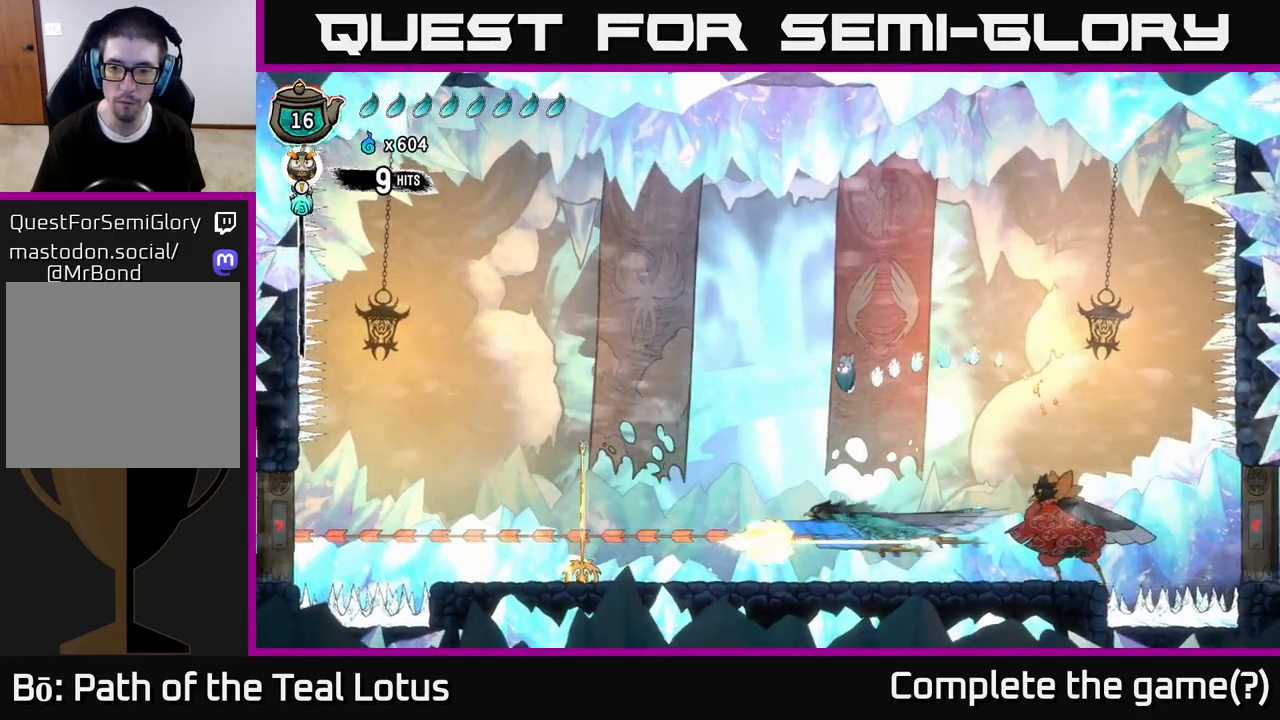
{"buttons": [], "left_stick": "center", "right_stick": "center", "events": [[67, "left_stick", "right"], [167, "R2", "down"], [217, "X", "down"], [333, "A", "down"], [383, "R2", "up"], [383, "X", "up"], [433, "A", "up"], [500, "left_stick", "center"]]}
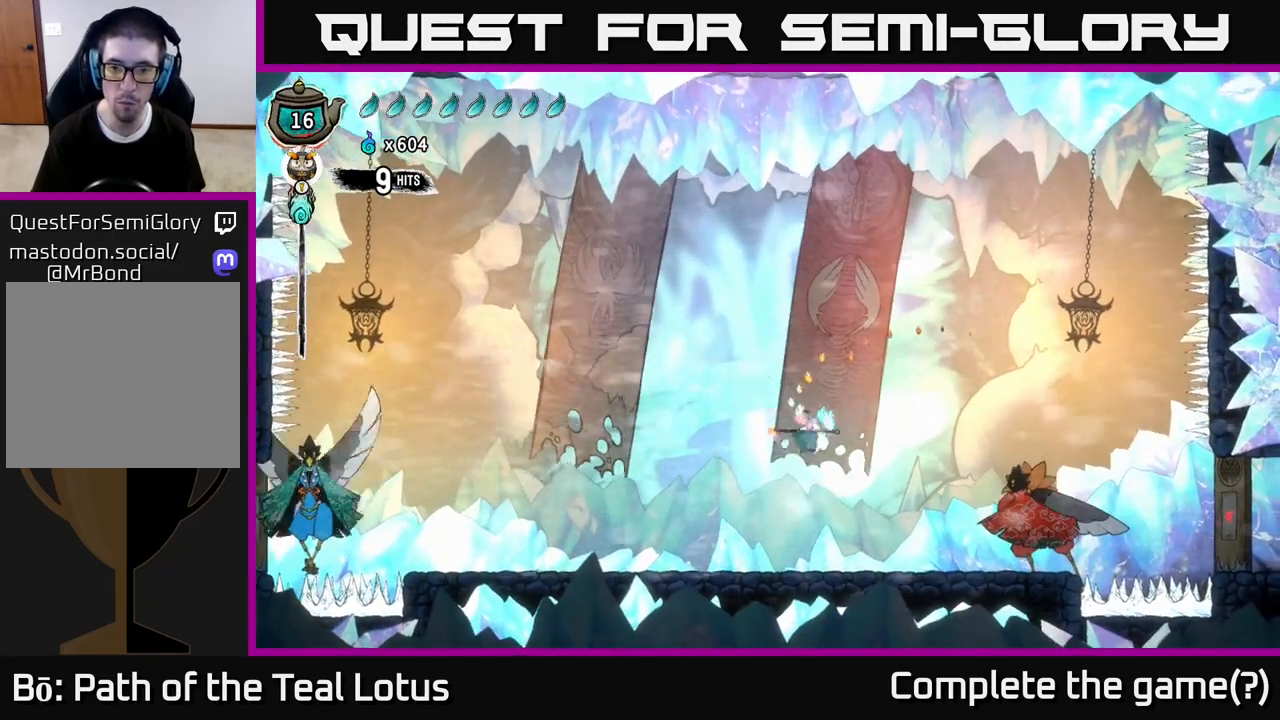
{"buttons": ["L1"], "left_stick": "center", "right_stick": "up-right", "events": [[150, "L1", "down"], [417, "right_stick", "up-right"]]}
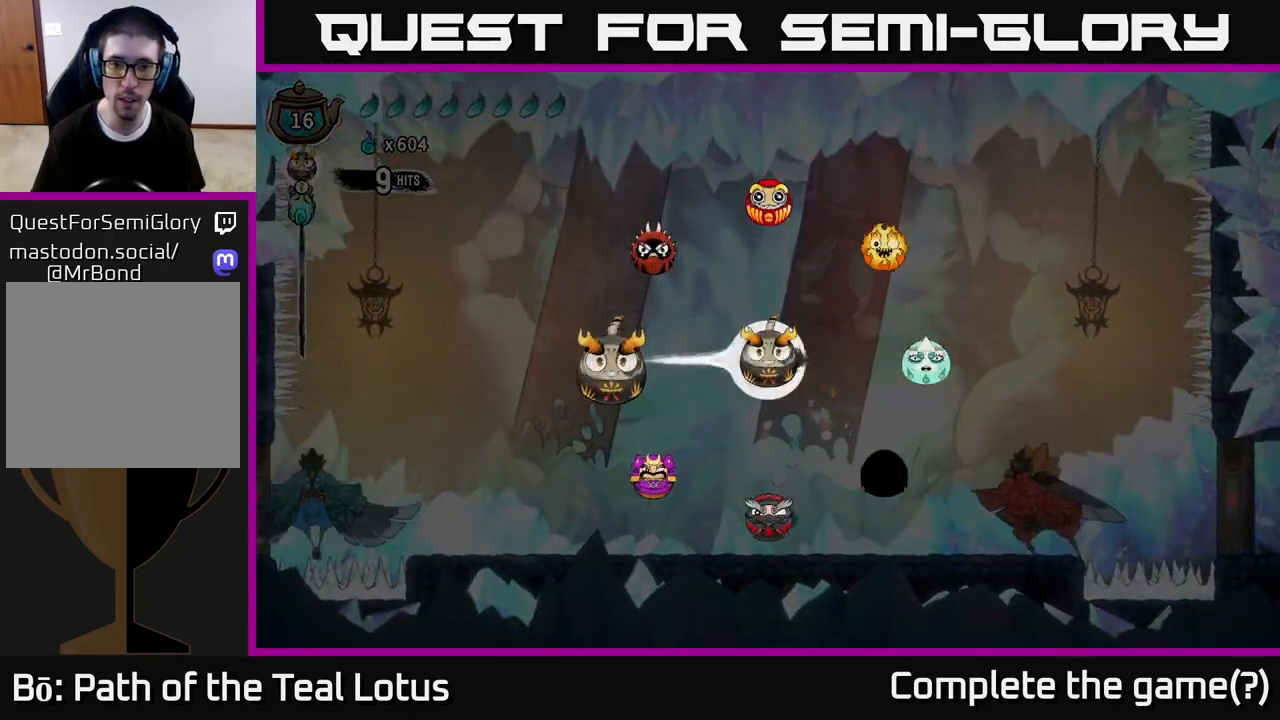
{"buttons": ["L1"], "left_stick": "center", "right_stick": "up-right", "events": [[233, "right_stick", "left"], [467, "right_stick", "up-right"]]}
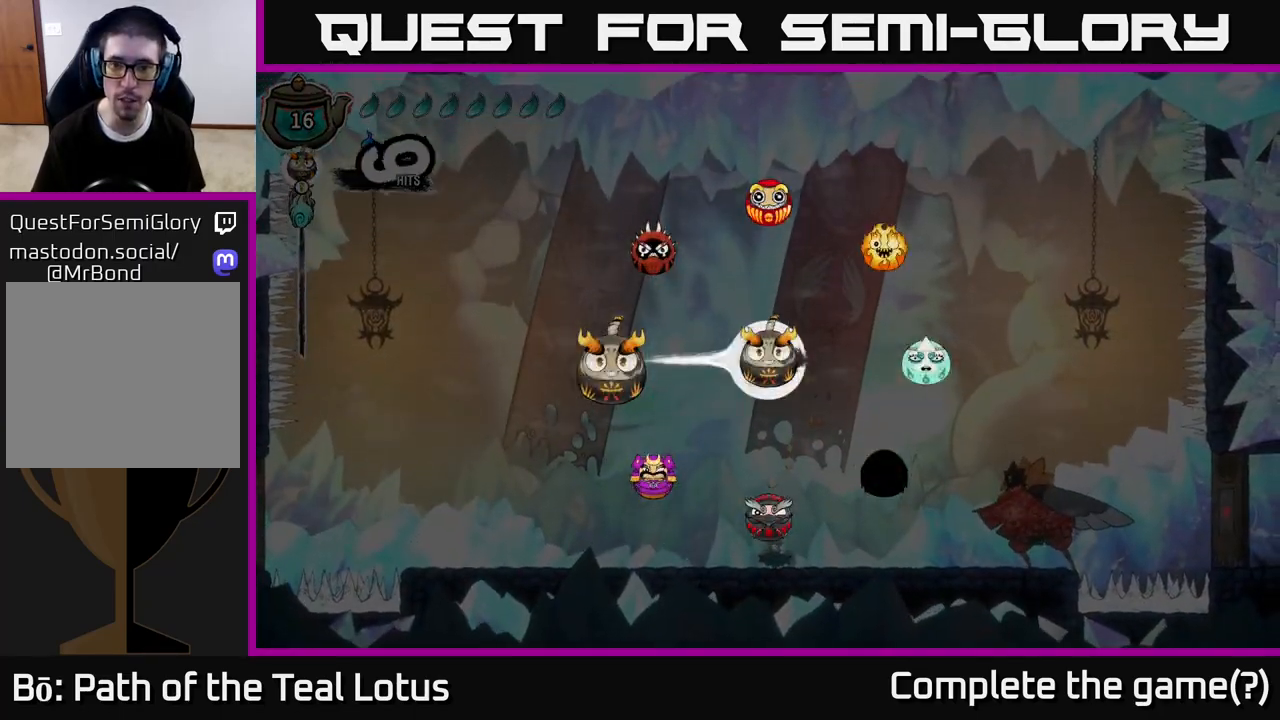
{"buttons": ["L1"], "left_stick": "up-right", "right_stick": "center", "events": [[167, "left_stick", "right"], [400, "left_stick", "up-right"], [433, "right_stick", "center"]]}
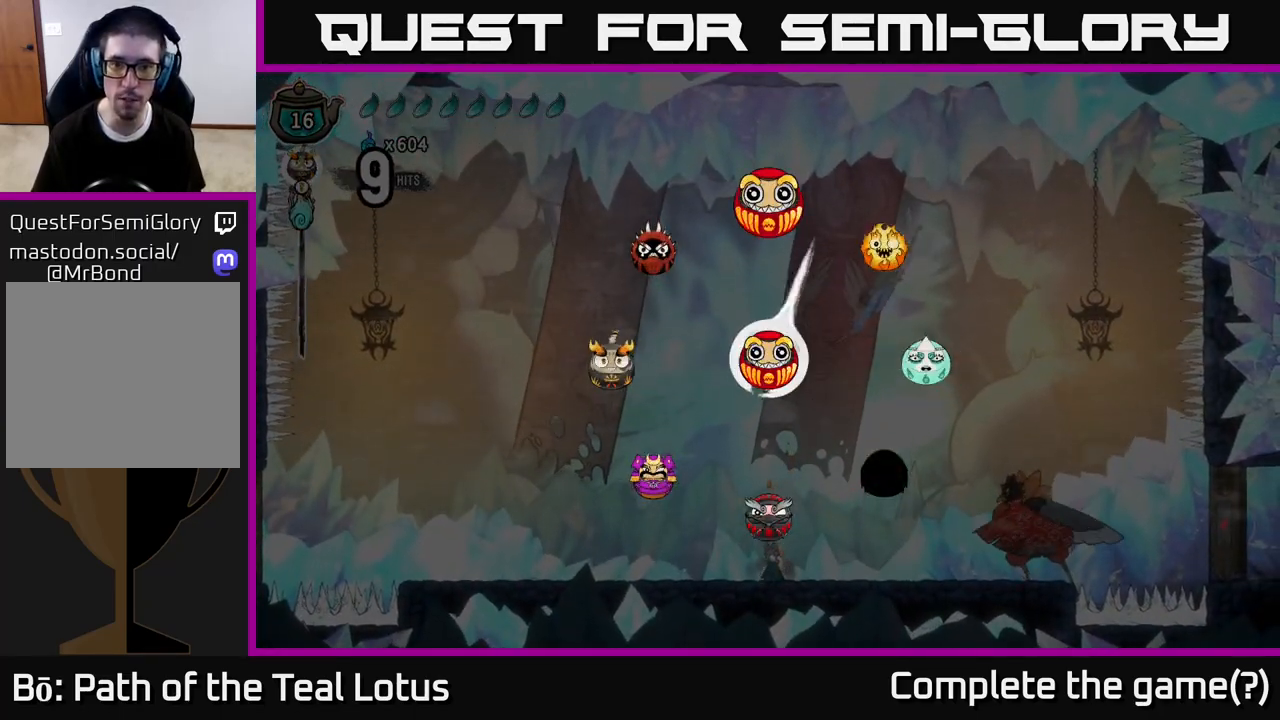
{"buttons": ["Y"], "left_stick": "up-right", "right_stick": "center", "events": [[17, "left_stick", "up"], [267, "L1", "up"], [267, "left_stick", "up-right"], [417, "Y", "down"]]}
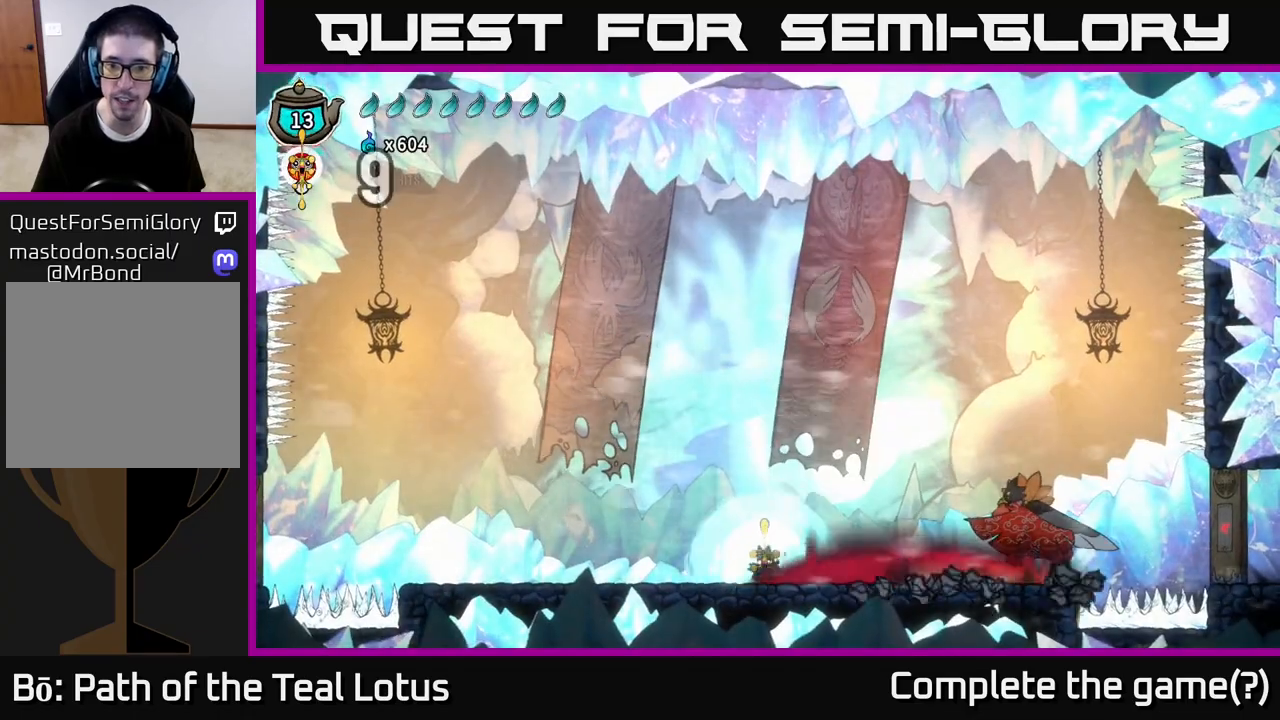
{"buttons": [], "left_stick": "right", "right_stick": "center", "events": [[133, "Y", "up"], [217, "Y", "down"], [233, "left_stick", "center"], [317, "Y", "up"], [367, "left_stick", "right"]]}
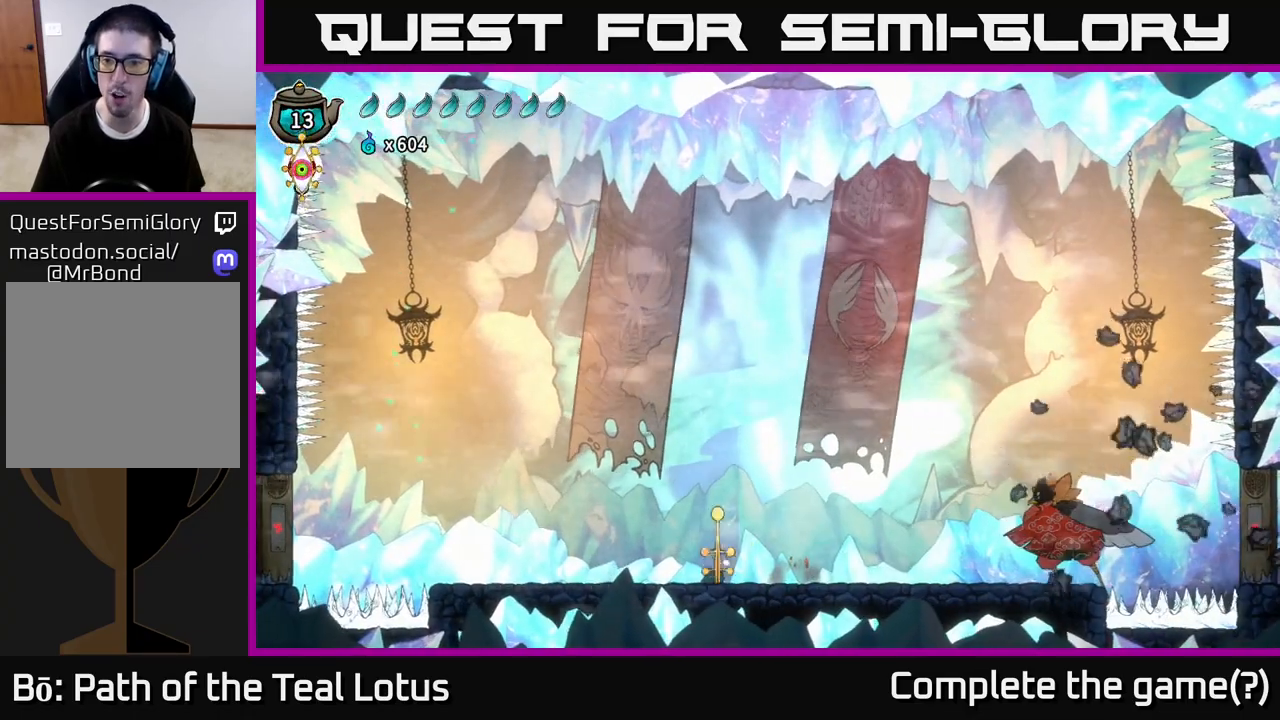
{"buttons": ["A"], "left_stick": "up-right", "right_stick": "center", "events": [[33, "left_stick", "center"], [167, "left_stick", "right"], [250, "A", "down"], [400, "left_stick", "up-right"]]}
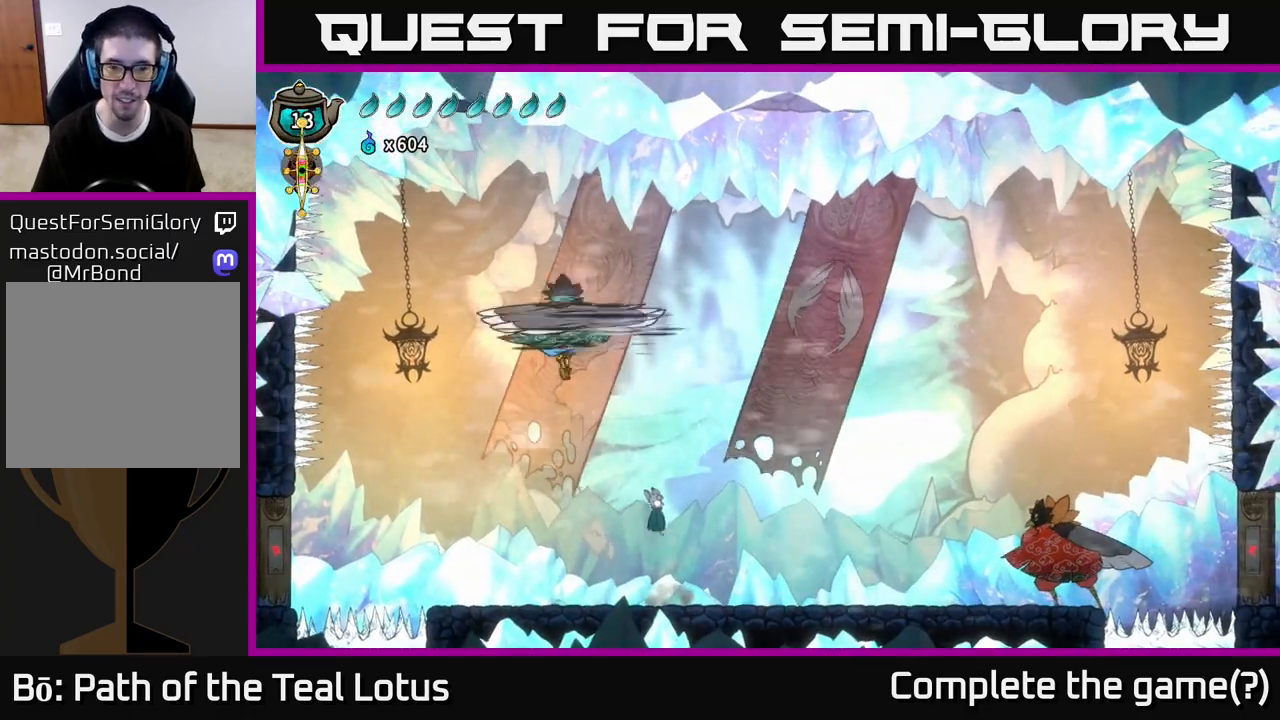
{"buttons": ["R2"], "left_stick": "right", "right_stick": "center", "events": [[100, "left_stick", "right"], [150, "R2", "down"], [200, "A", "up"]]}